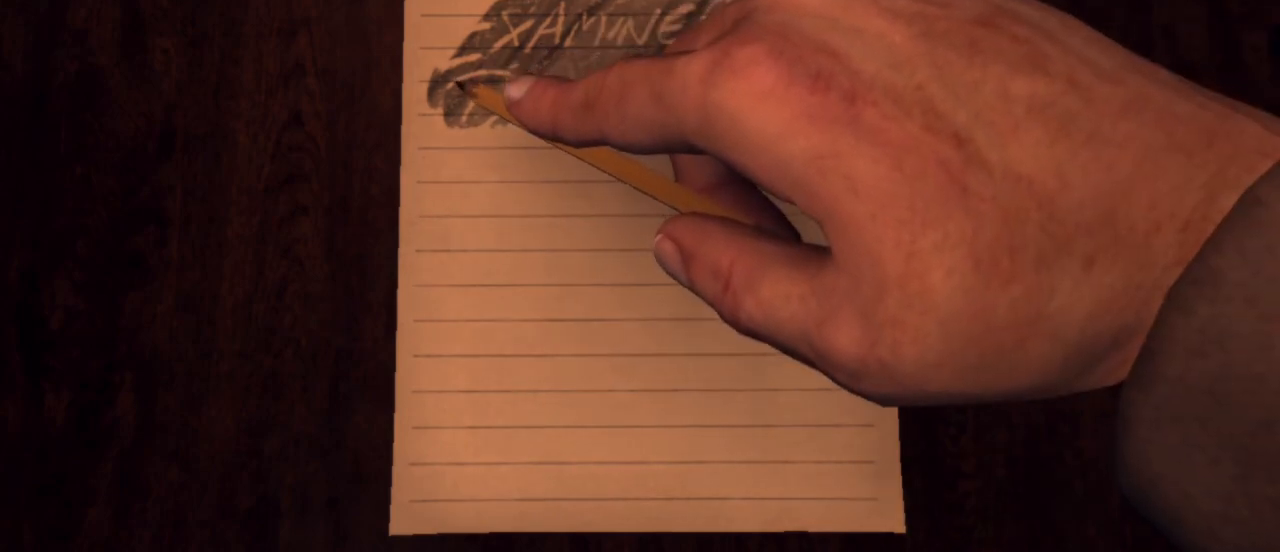
Gameplay with keyboard and mouse; each line is a JSON object with the keys and mouse buttons held at the frame after it. "events" lists presses ("down") and releases ("up") of "1", "2", "3", "4", "5", "a", "alt", "c", "caps_lock", "ctrl", "d", "e", "f", "g", "q", "r", "s", "shift", "space", "t", "tab", "v", "w", "x", "z", "mouse_left", "mouse_wheel" and "mouse_right" between this image and that frame as [ms after this image, input, new state], when the widget could be followed in between. "mouse_left", "mouse_wheel", "mouse_right" = the "left", "wheel", "right" buttons of the "mouse" list. No other keys are recorded. "wheel" means that the mouse wheel is clicked or scrolled. Not read: mouse_move.
{"keys": [], "mouse": [], "events": [[267, "mouse_left", "down"], [417, "mouse_left", "up"]]}
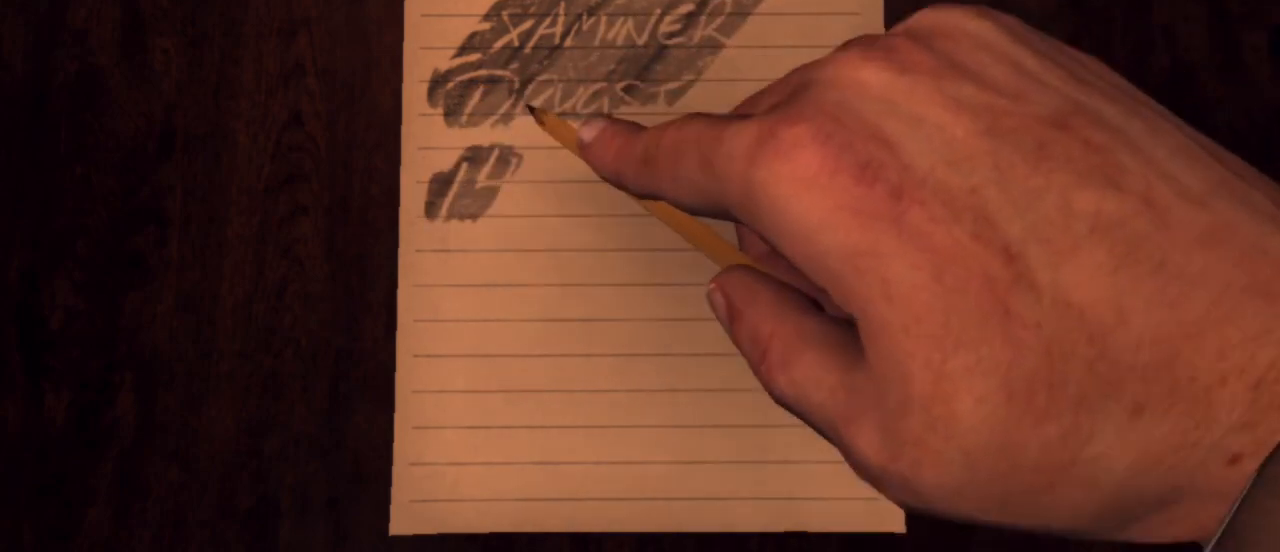
{"keys": [], "mouse": [], "events": []}
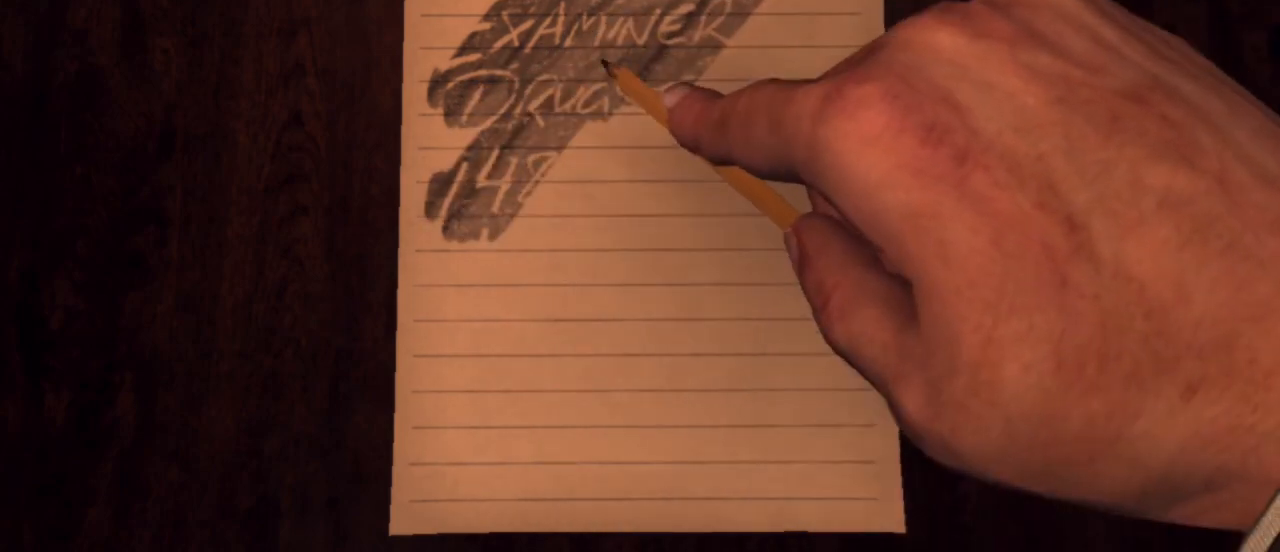
{"keys": [], "mouse": [], "events": []}
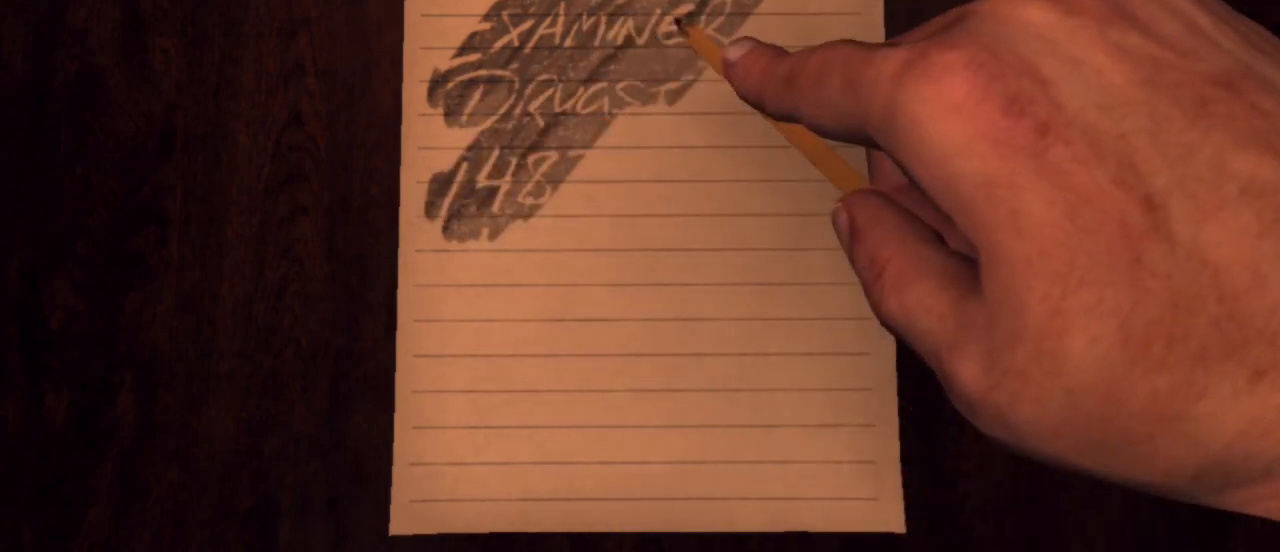
{"keys": [], "mouse": [], "events": []}
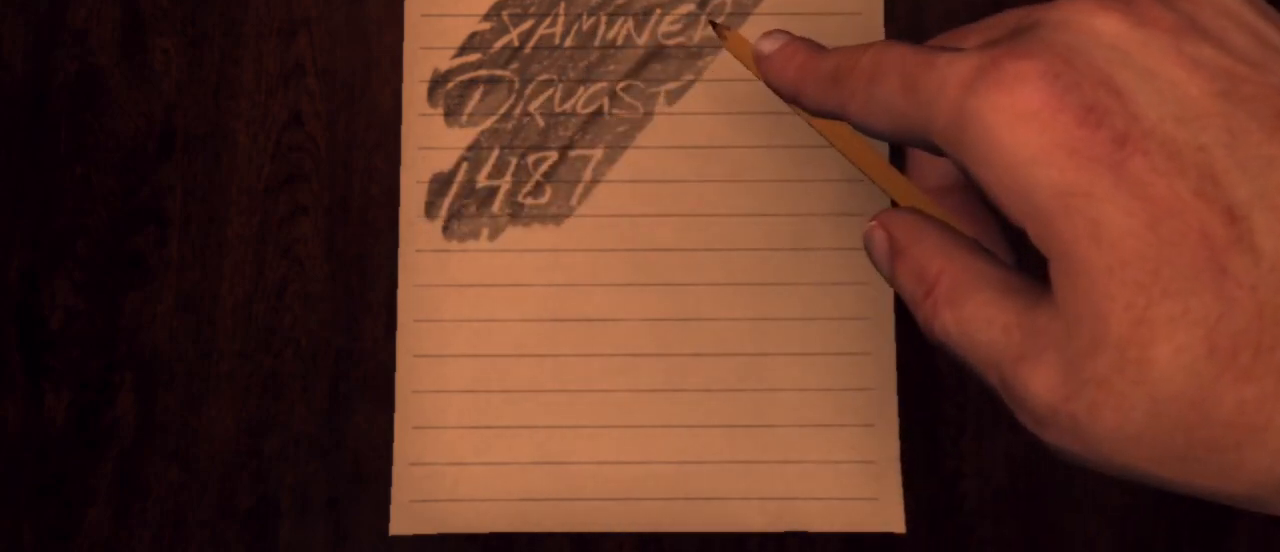
{"keys": [], "mouse": [], "events": [[300, "mouse_left", "down"], [383, "mouse_left", "up"]]}
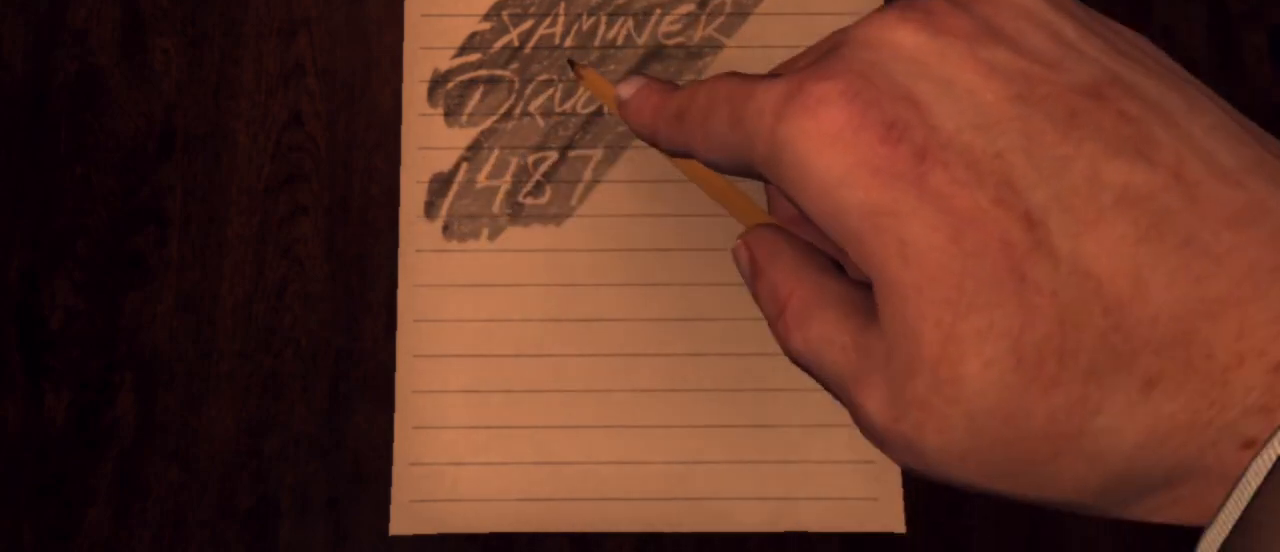
{"keys": [], "mouse": [], "events": []}
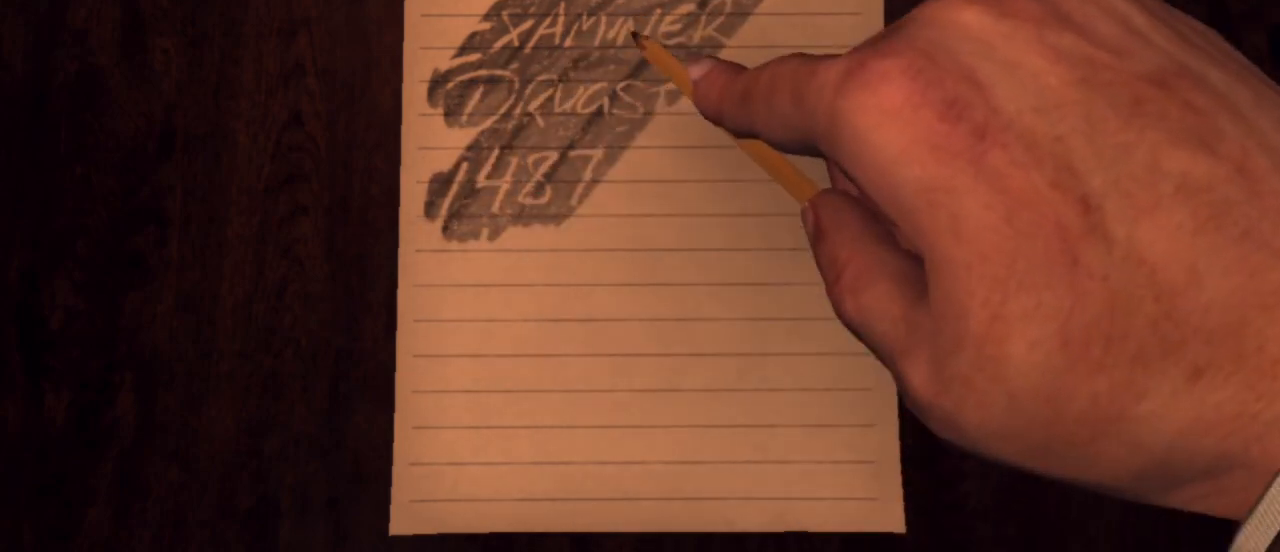
{"keys": [], "mouse": [], "events": []}
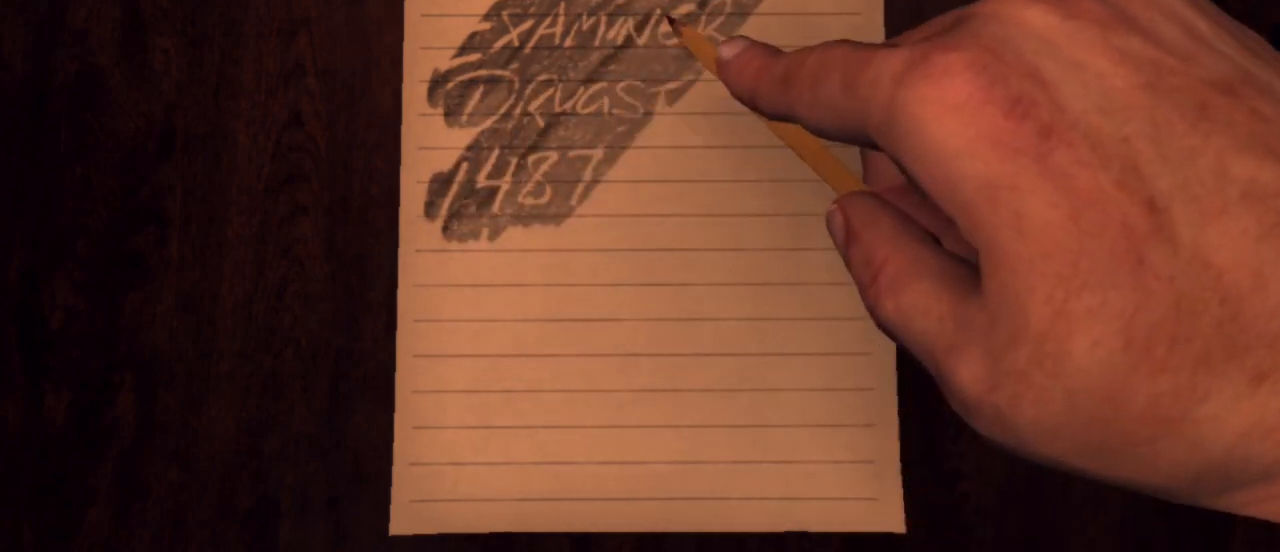
{"keys": [], "mouse": [], "events": []}
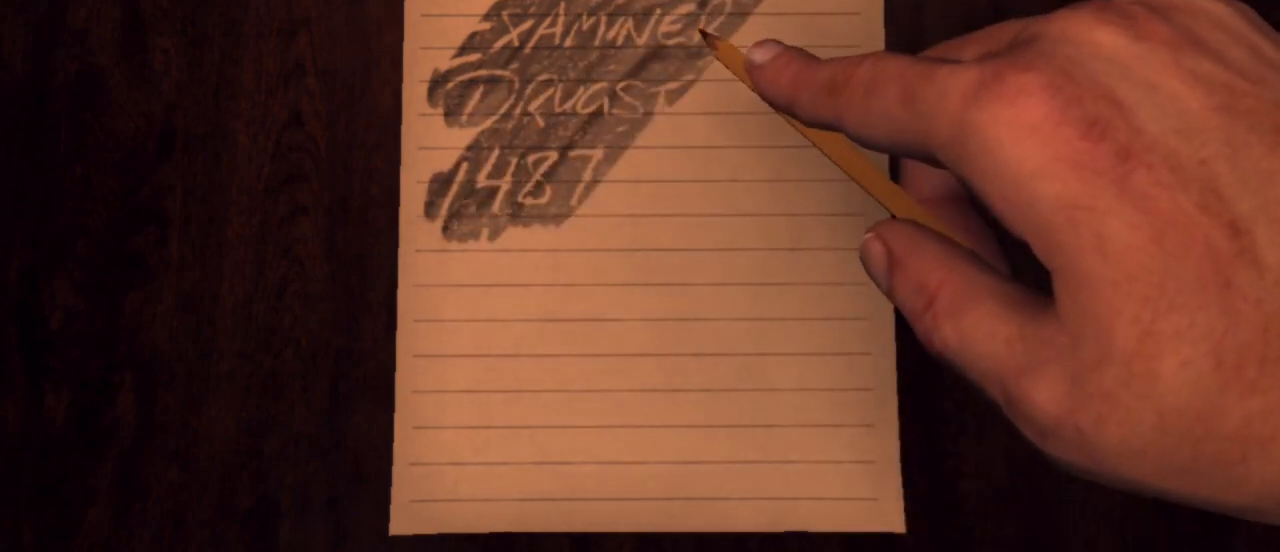
{"keys": [], "mouse": [], "events": []}
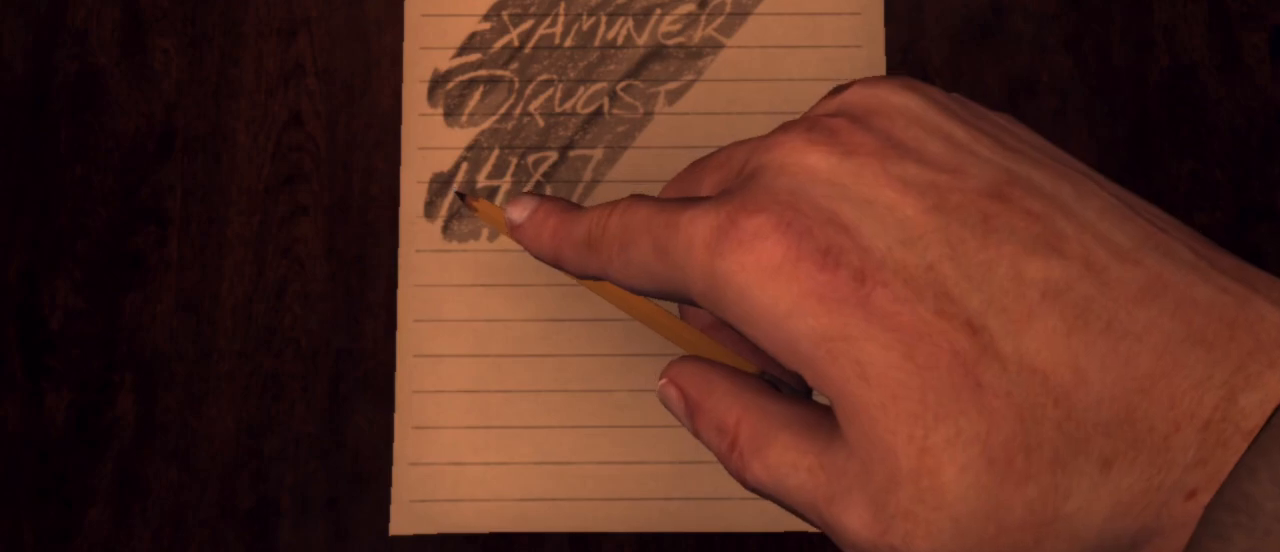
{"keys": [], "mouse": ["left"], "events": [[467, "mouse_left", "down"]]}
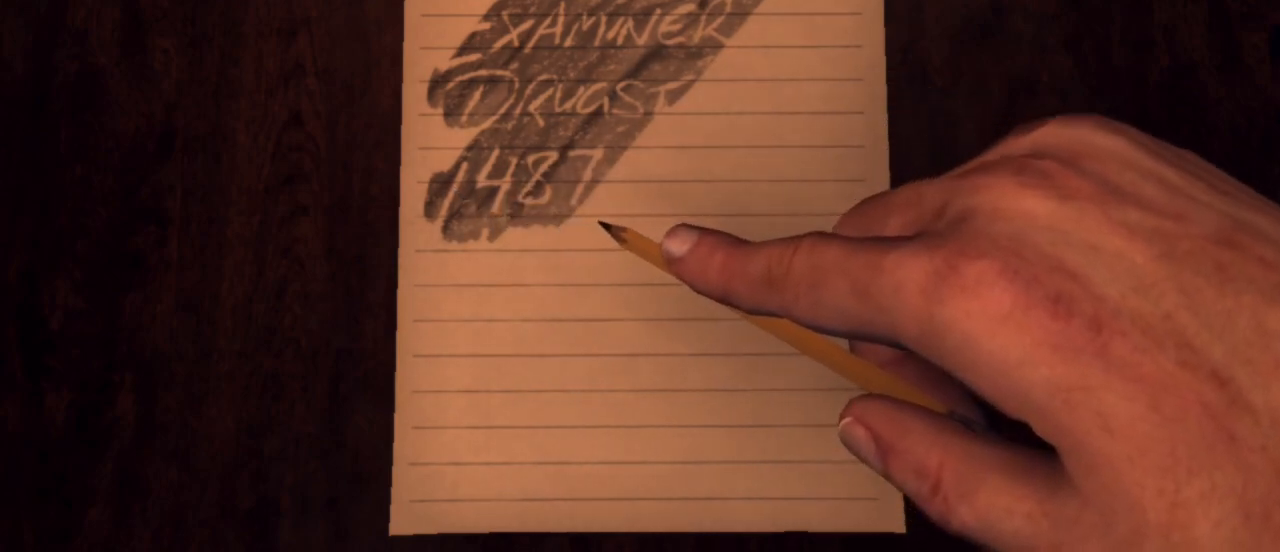
{"keys": [], "mouse": [], "events": [[50, "mouse_left", "up"]]}
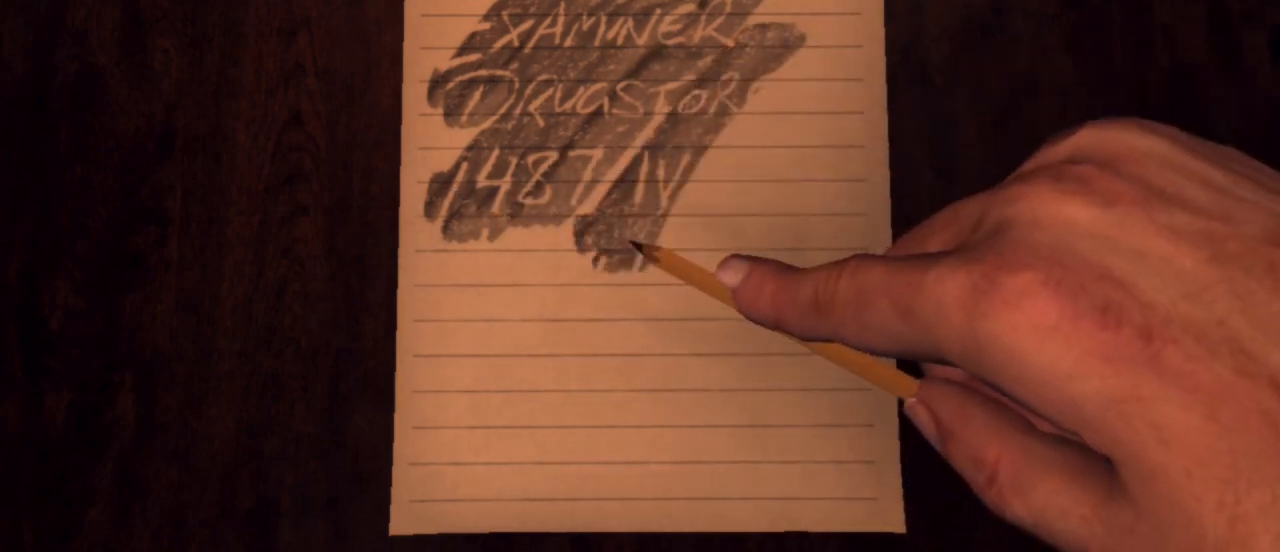
{"keys": [], "mouse": [], "events": []}
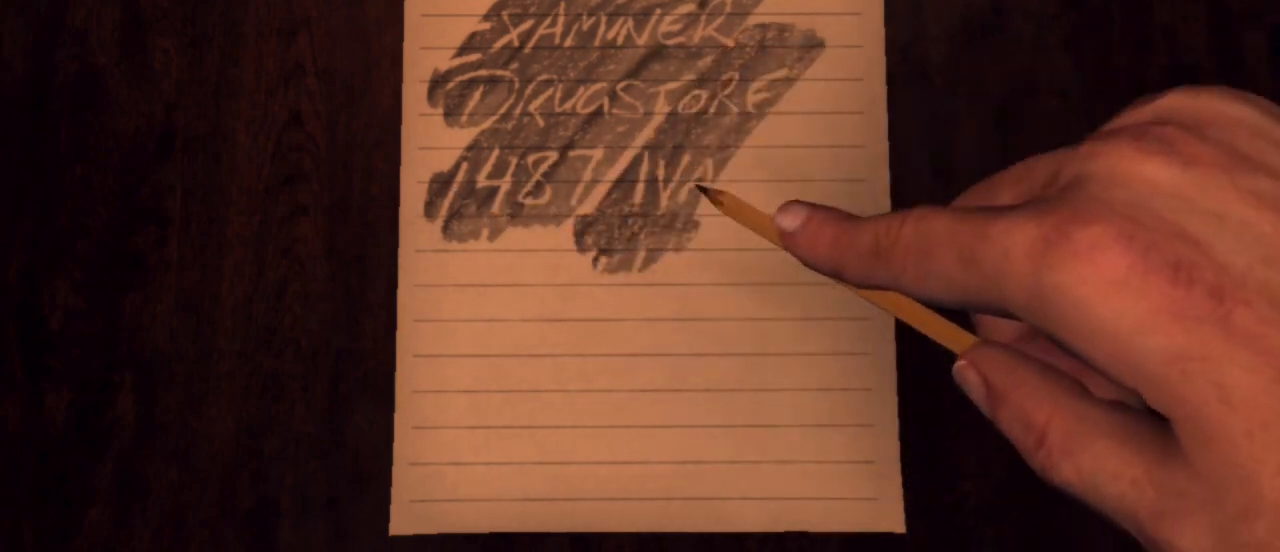
{"keys": [], "mouse": [], "events": []}
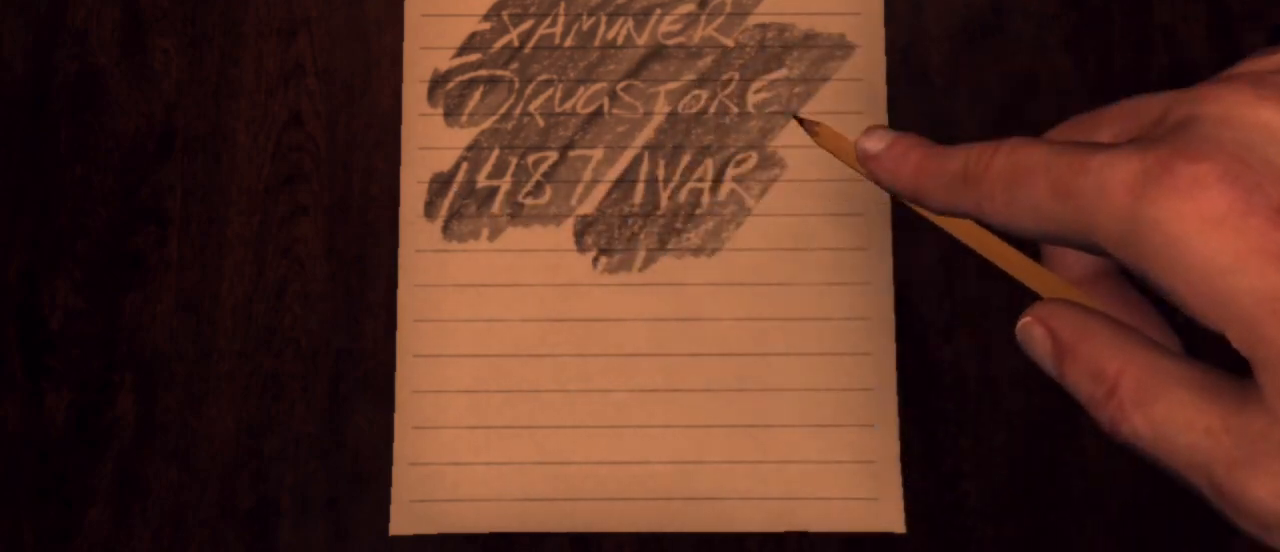
{"keys": [], "mouse": [], "events": []}
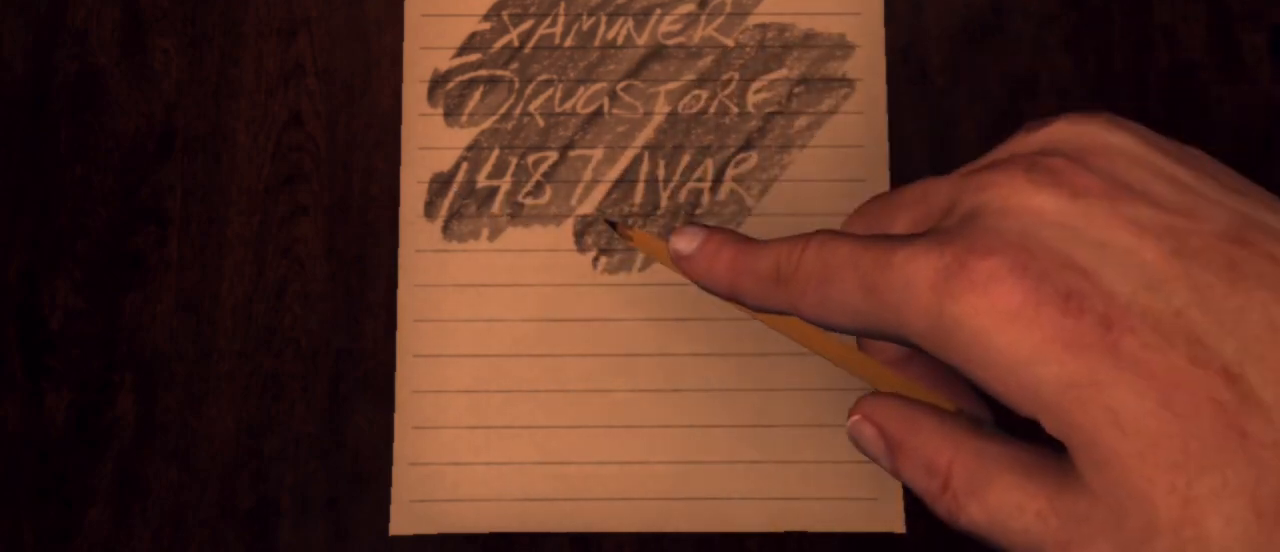
{"keys": [], "mouse": [], "events": [[383, "mouse_left", "down"], [483, "mouse_left", "up"]]}
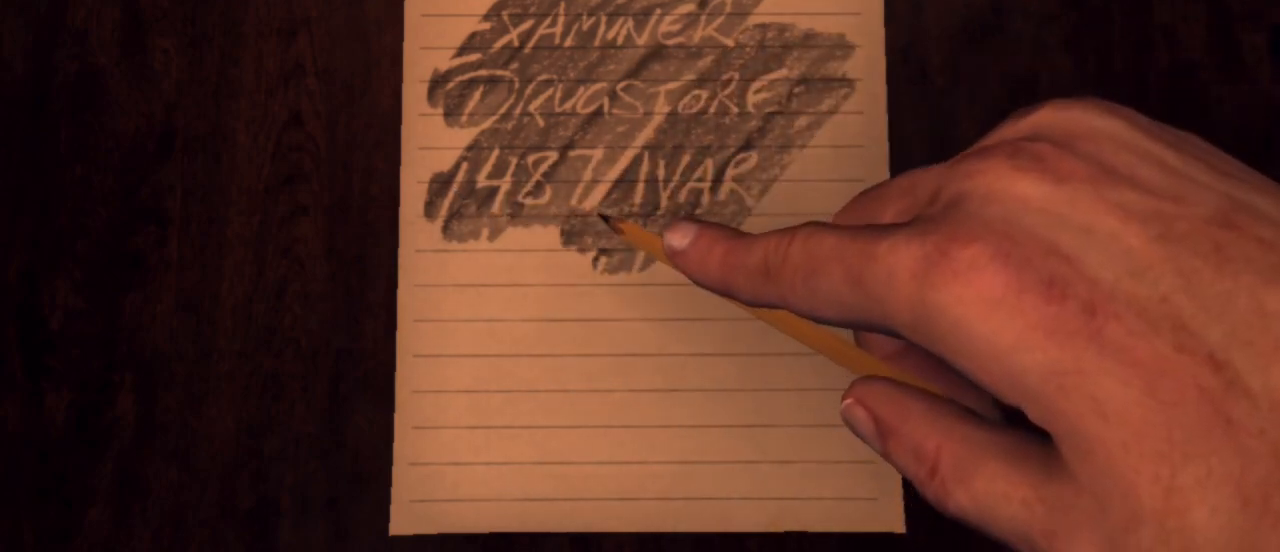
{"keys": [], "mouse": [], "events": []}
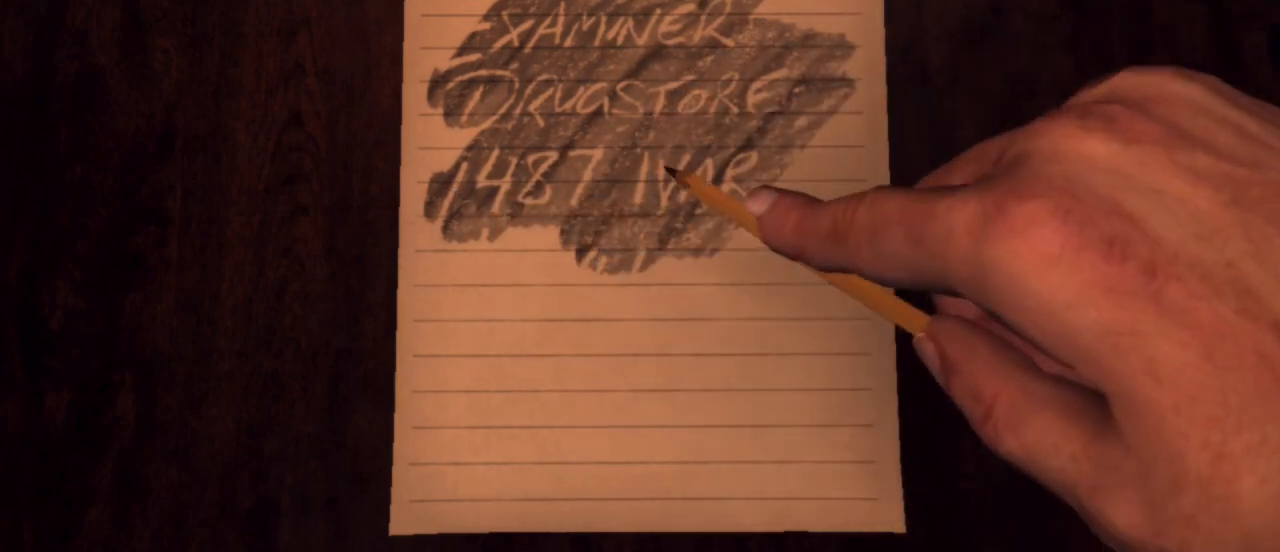
{"keys": [], "mouse": [], "events": []}
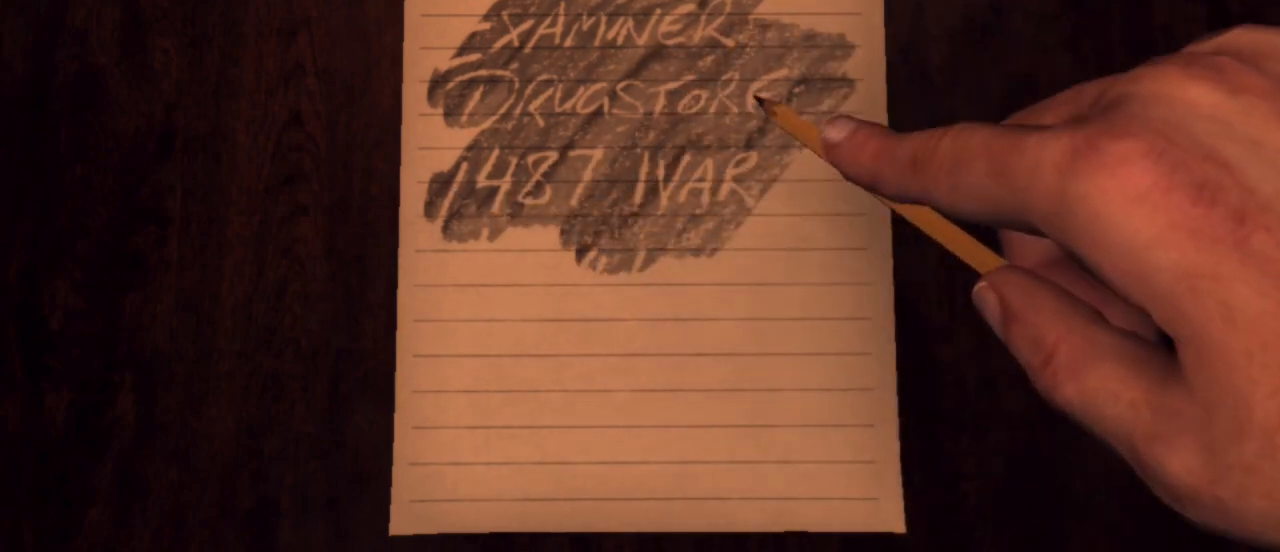
{"keys": [], "mouse": [], "events": []}
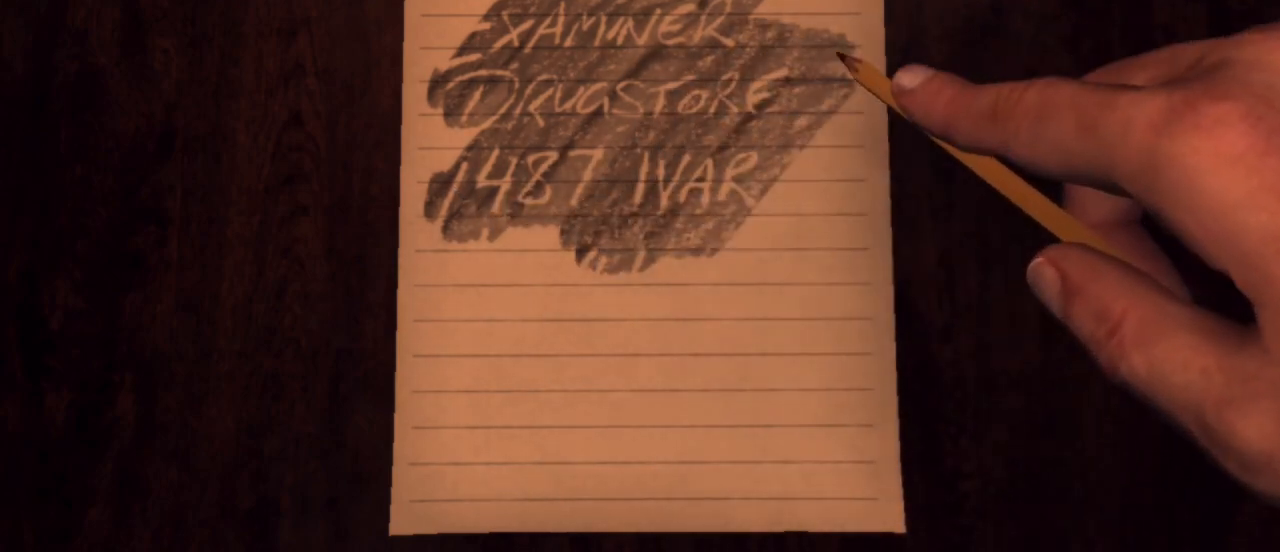
{"keys": [], "mouse": [], "events": []}
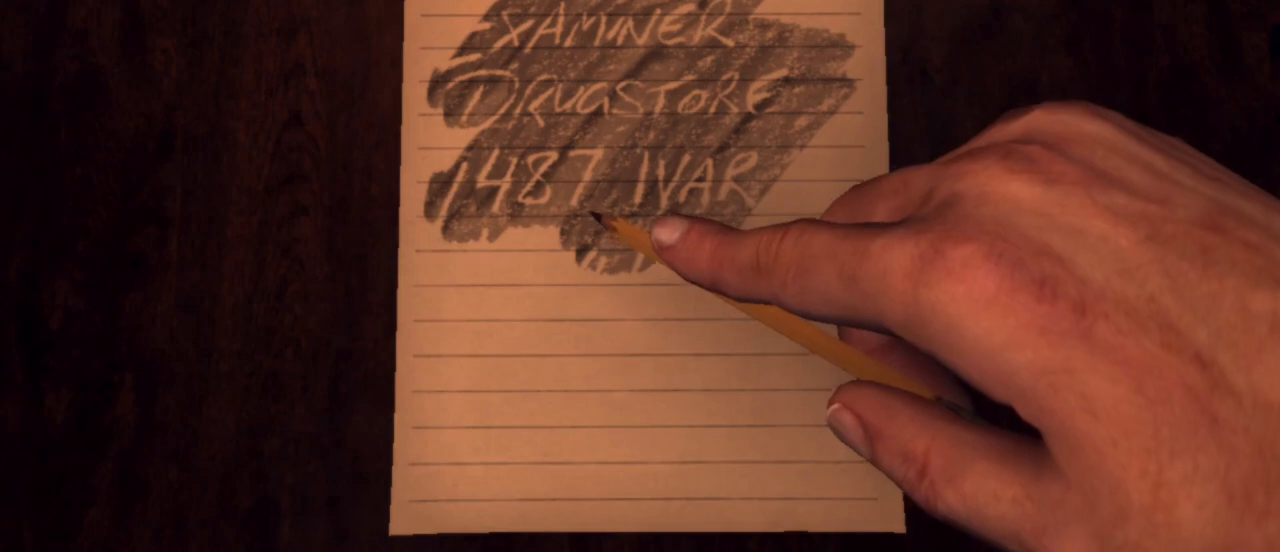
{"keys": [], "mouse": [], "events": []}
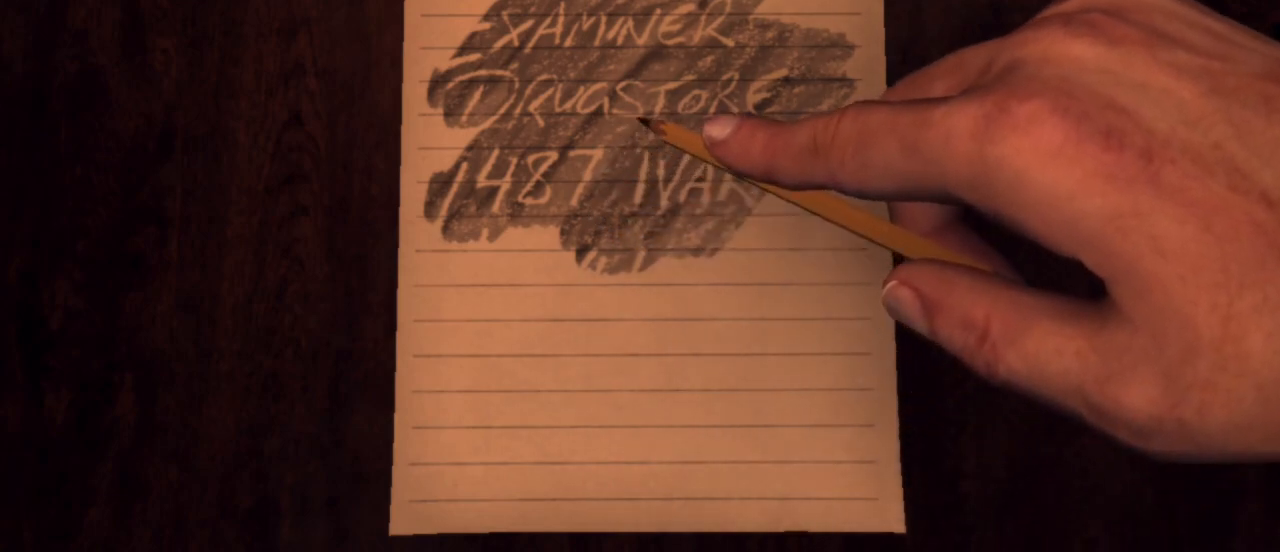
{"keys": [], "mouse": [], "events": [[117, "mouse_left", "down"], [300, "mouse_left", "up"]]}
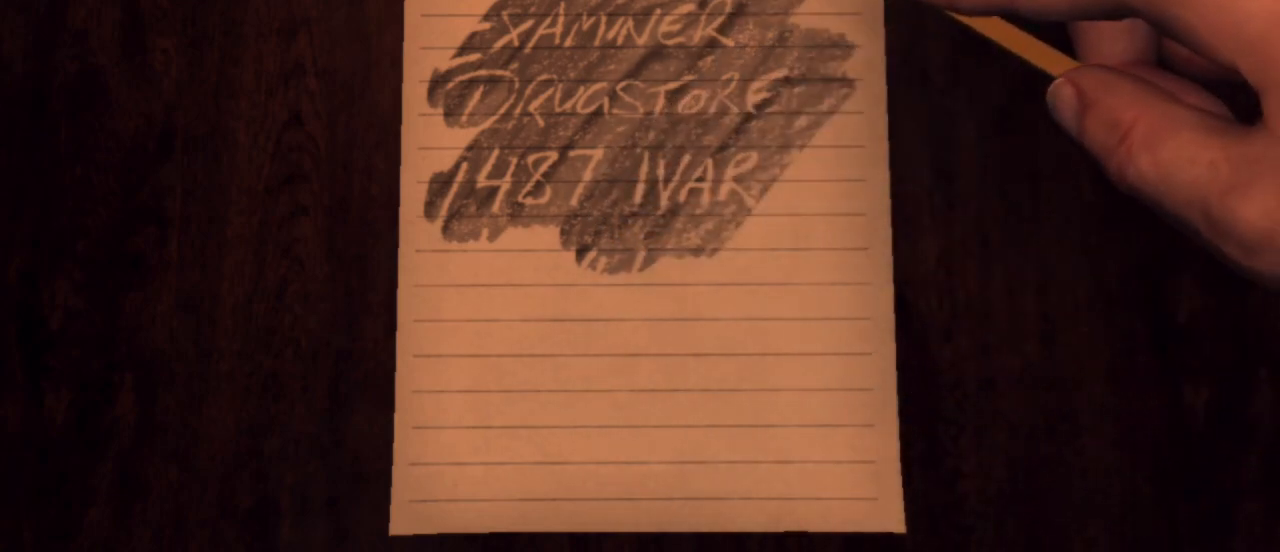
{"keys": [], "mouse": [], "events": []}
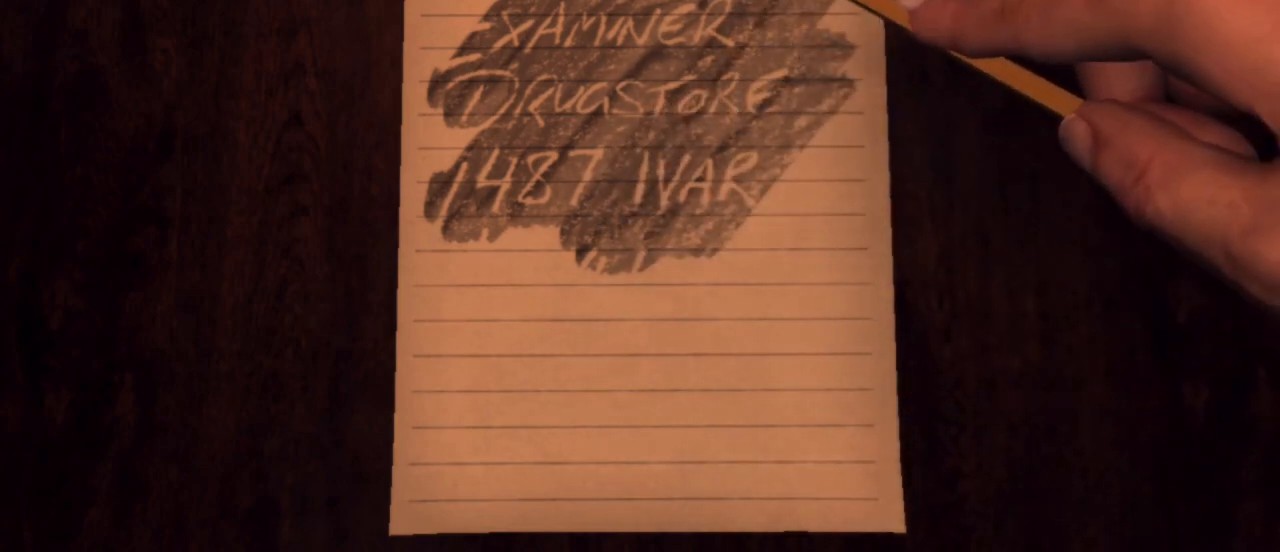
{"keys": [], "mouse": [], "events": []}
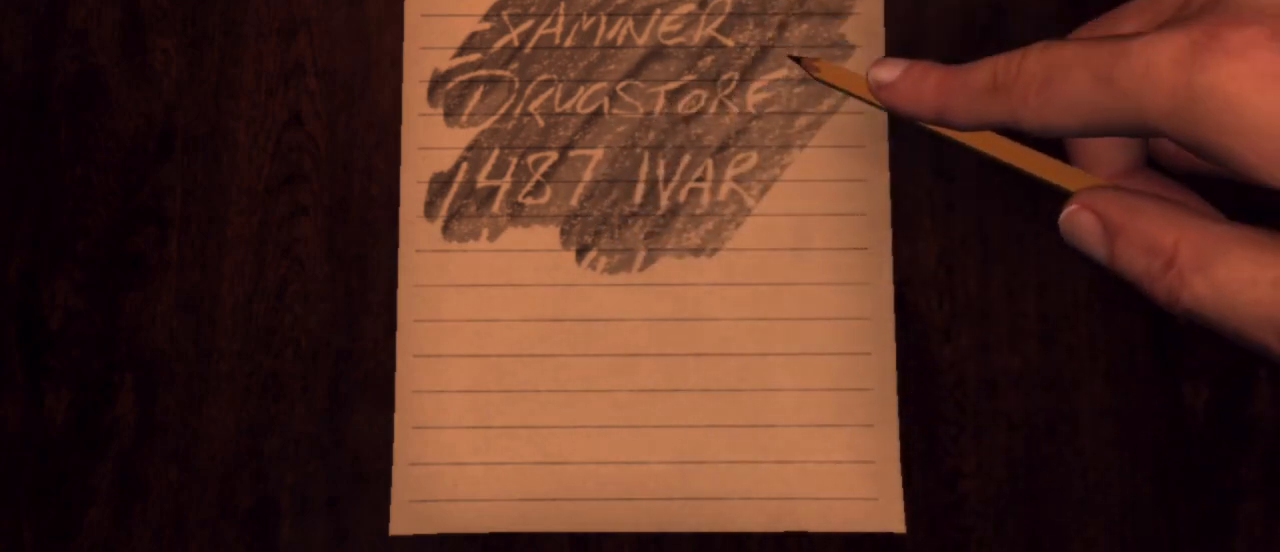
{"keys": [], "mouse": [], "events": []}
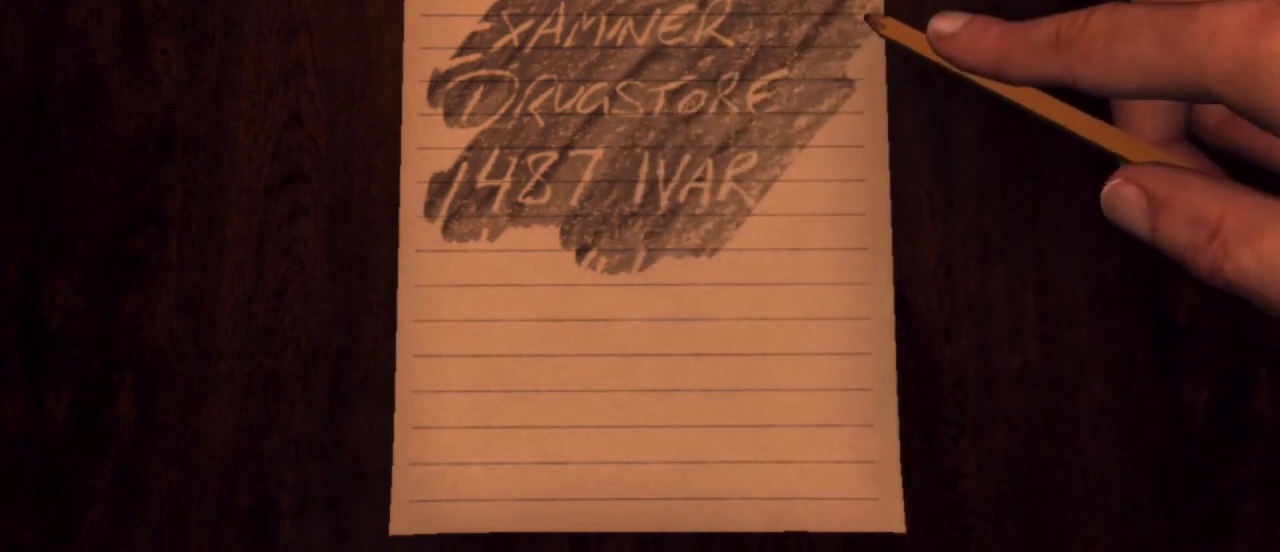
{"keys": [], "mouse": [], "events": []}
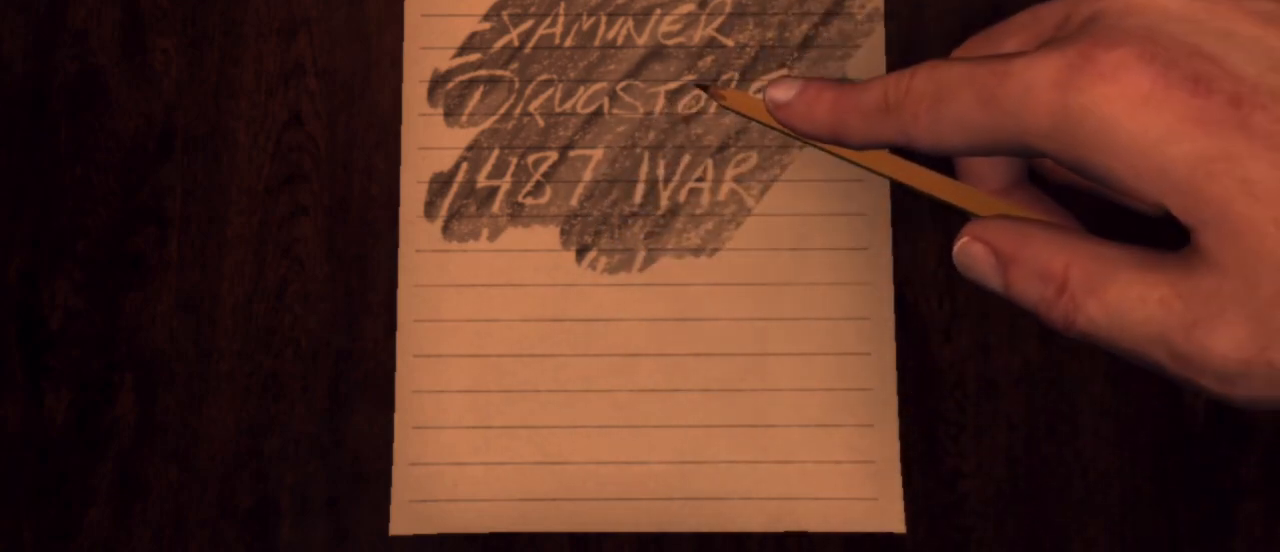
{"keys": [], "mouse": [], "events": []}
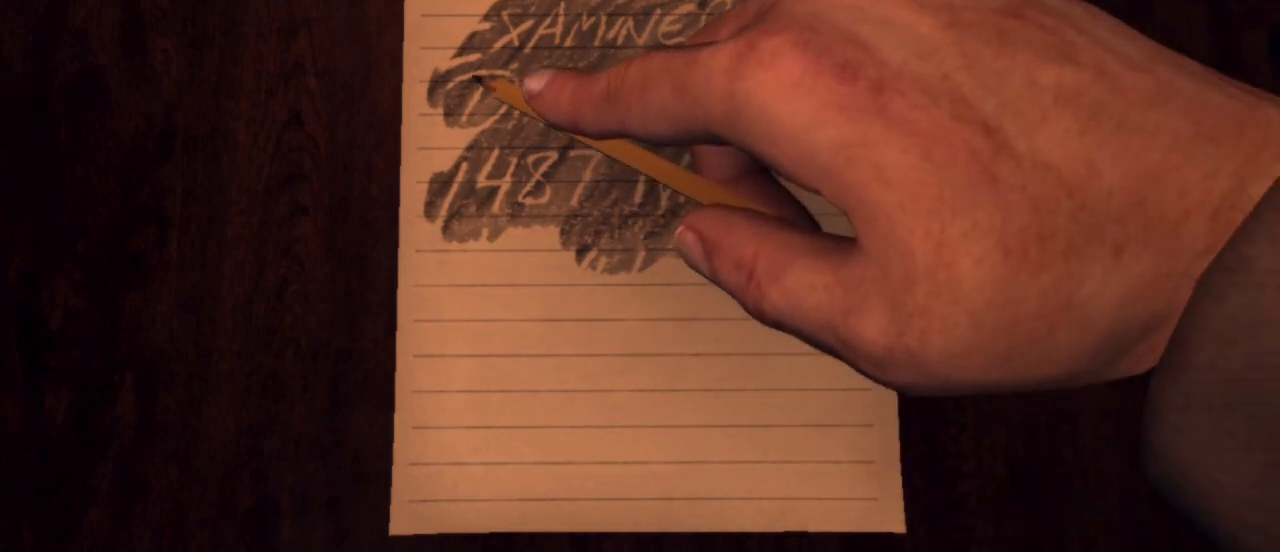
{"keys": [], "mouse": ["left"], "events": [[400, "mouse_left", "down"]]}
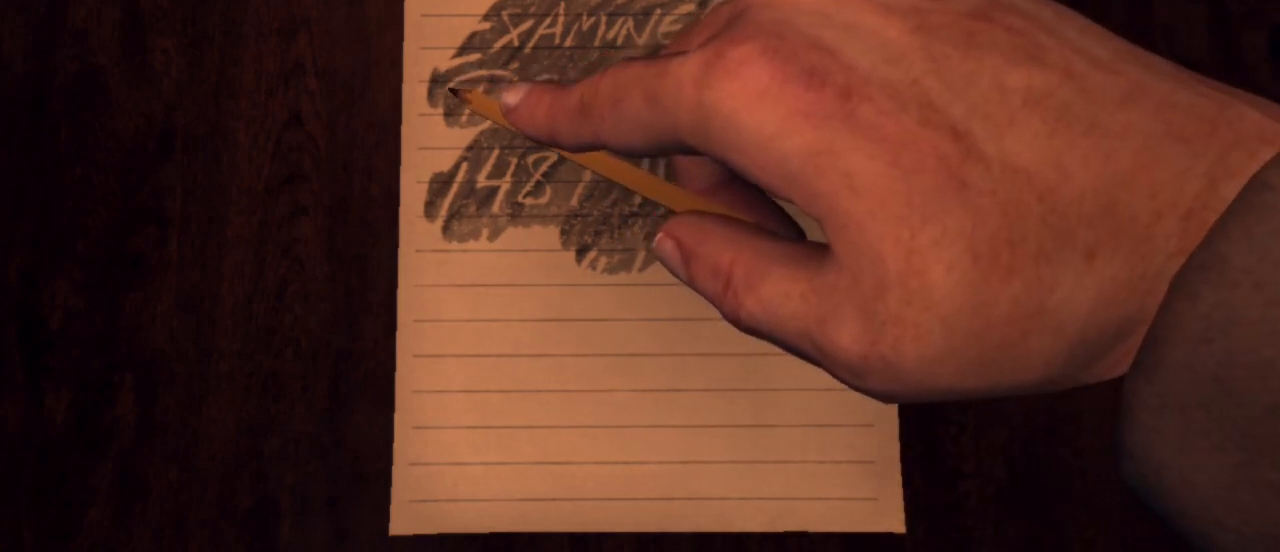
{"keys": [], "mouse": [], "events": [[83, "mouse_left", "up"]]}
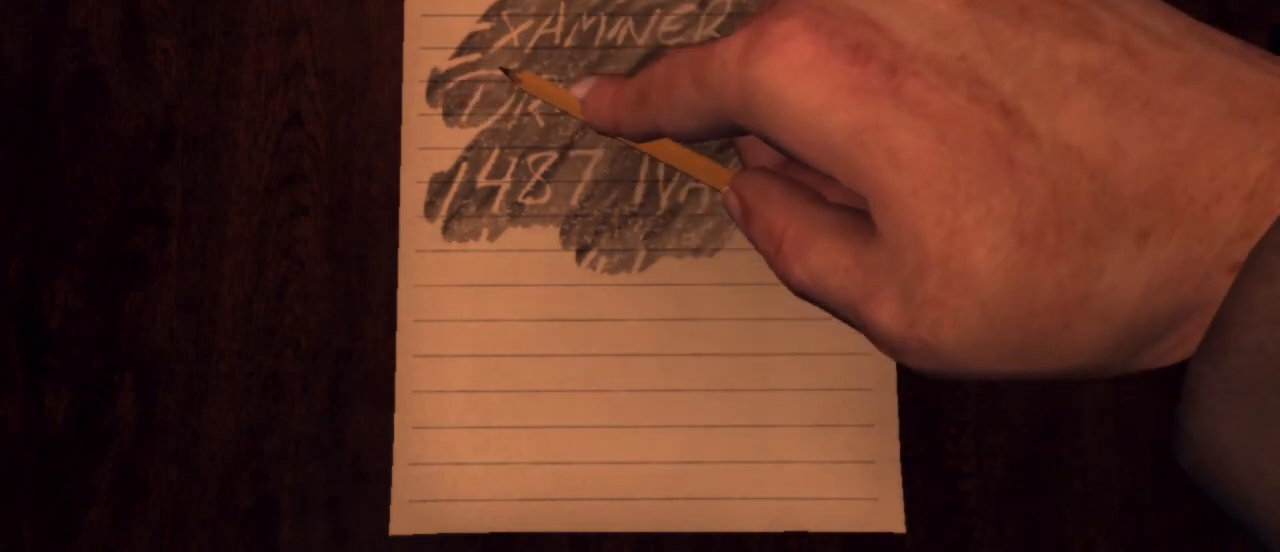
{"keys": [], "mouse": [], "events": []}
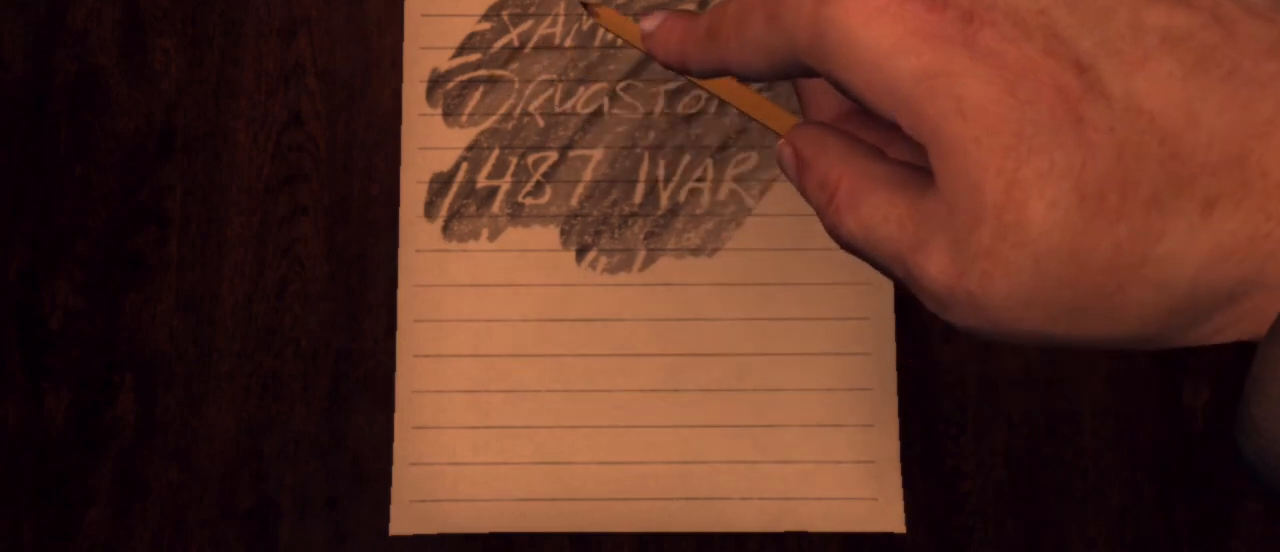
{"keys": [], "mouse": [], "events": []}
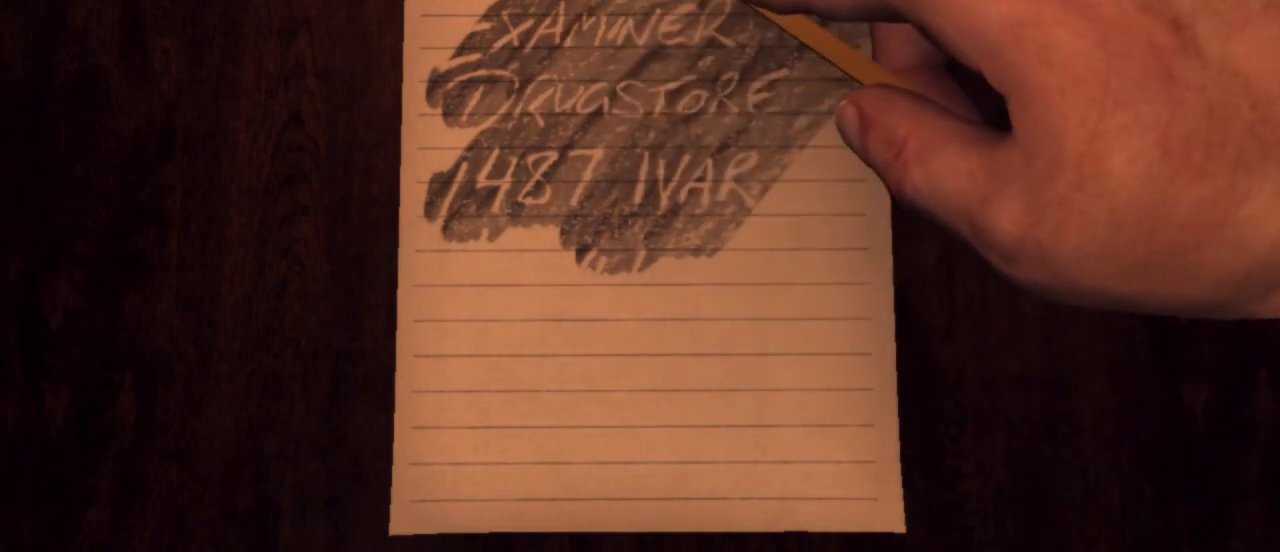
{"keys": [], "mouse": [], "events": []}